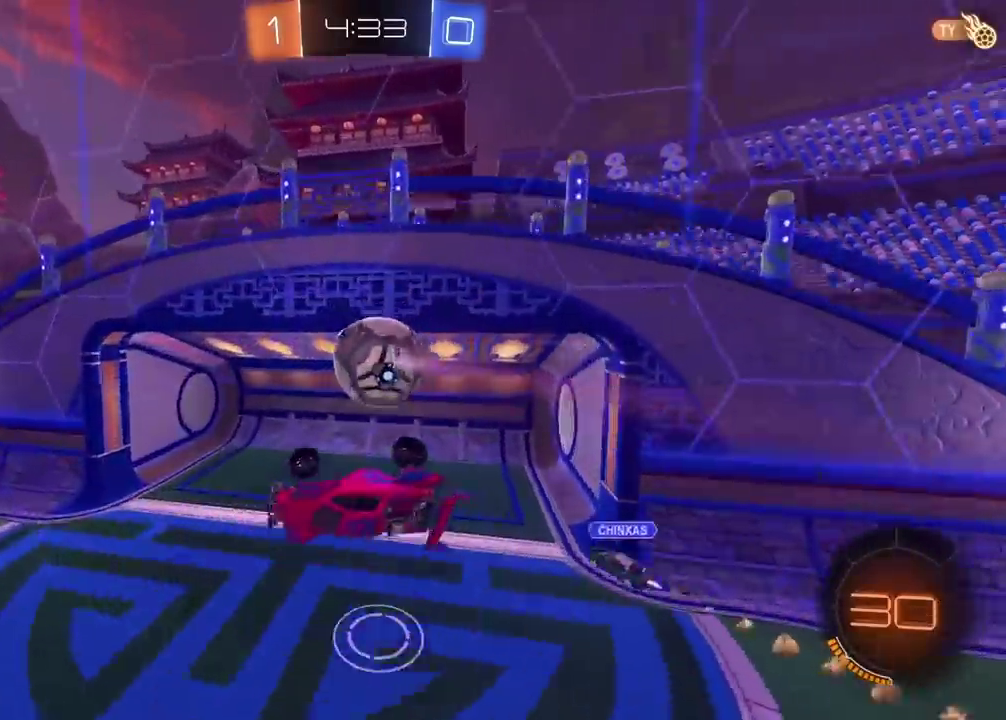
Gameplay with a controller (PlayStation layout); each line is a JSON object with the inputs held at the frame after it. "events" lists button and stick changes between this image and that frame as [ms after this image, input, new state], when the widget could be followed in between. This document gives stick clicks only as held states, not as events. Not read: L1 R1.
{"buttons": [], "left_stick": "center", "right_stick": "center", "events": [[167, "left_stick", "center"]]}
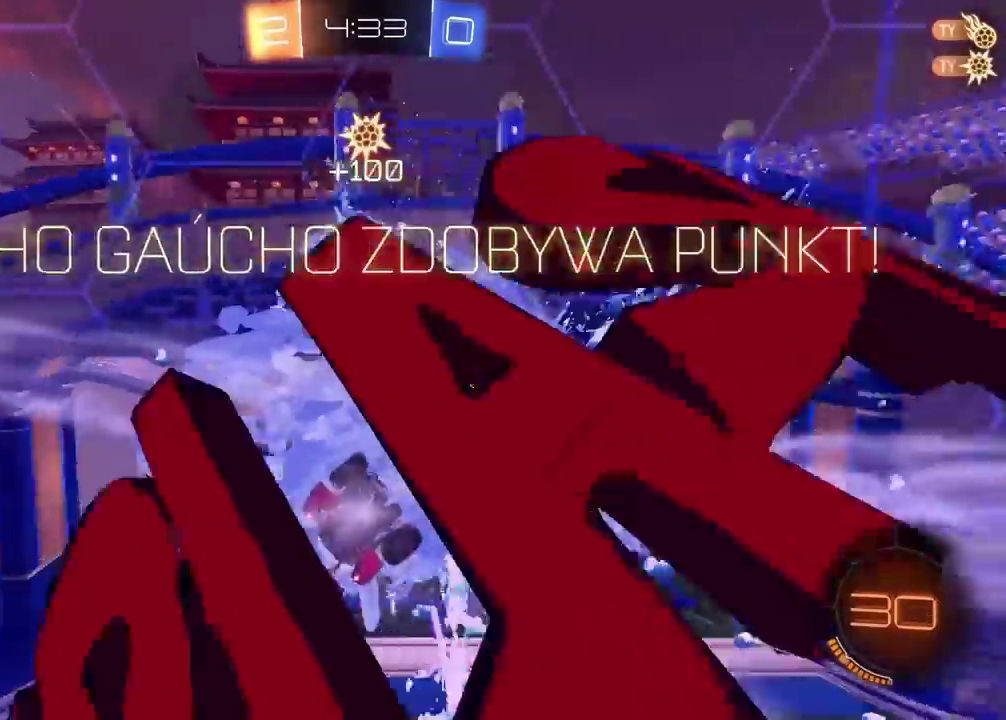
{"buttons": [], "left_stick": "center", "right_stick": "center", "events": [[117, "TRIANGLE", "down"], [200, "TRIANGLE", "up"]]}
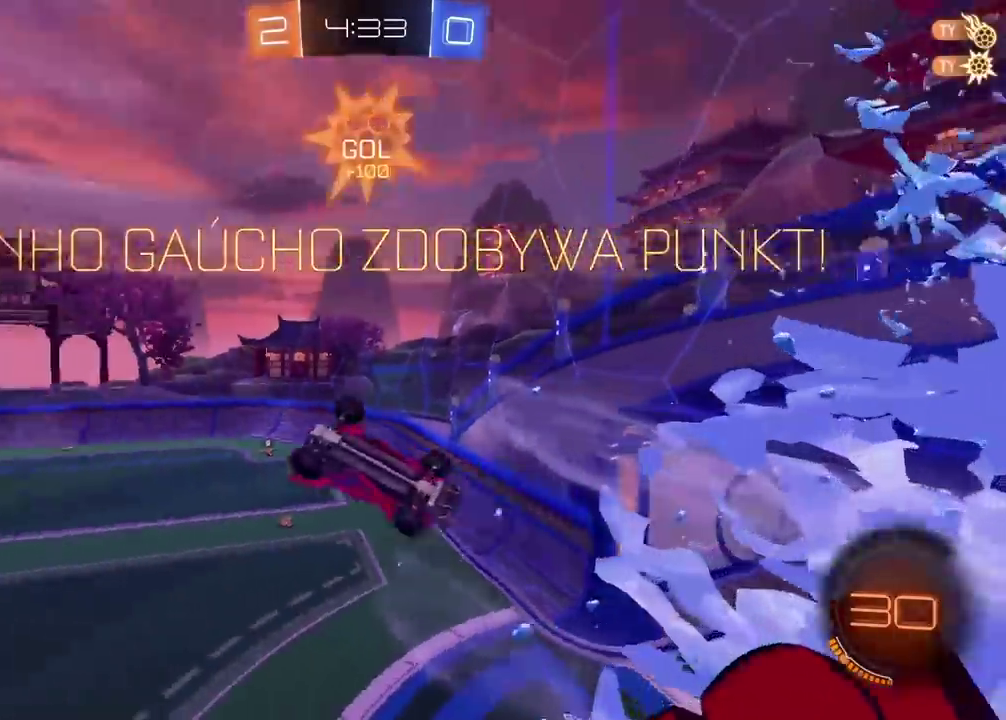
{"buttons": [], "left_stick": "up-right", "right_stick": "center", "events": [[217, "left_stick", "up-right"]]}
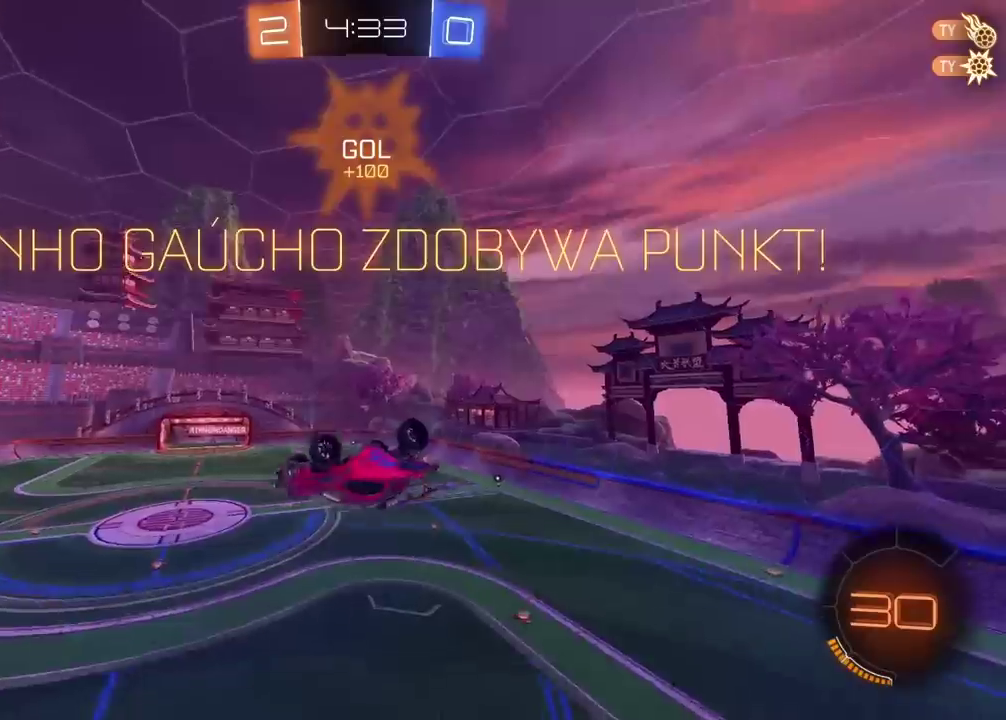
{"buttons": ["CIRCLE", "L2", "R2"], "left_stick": "up-left", "right_stick": "center"}
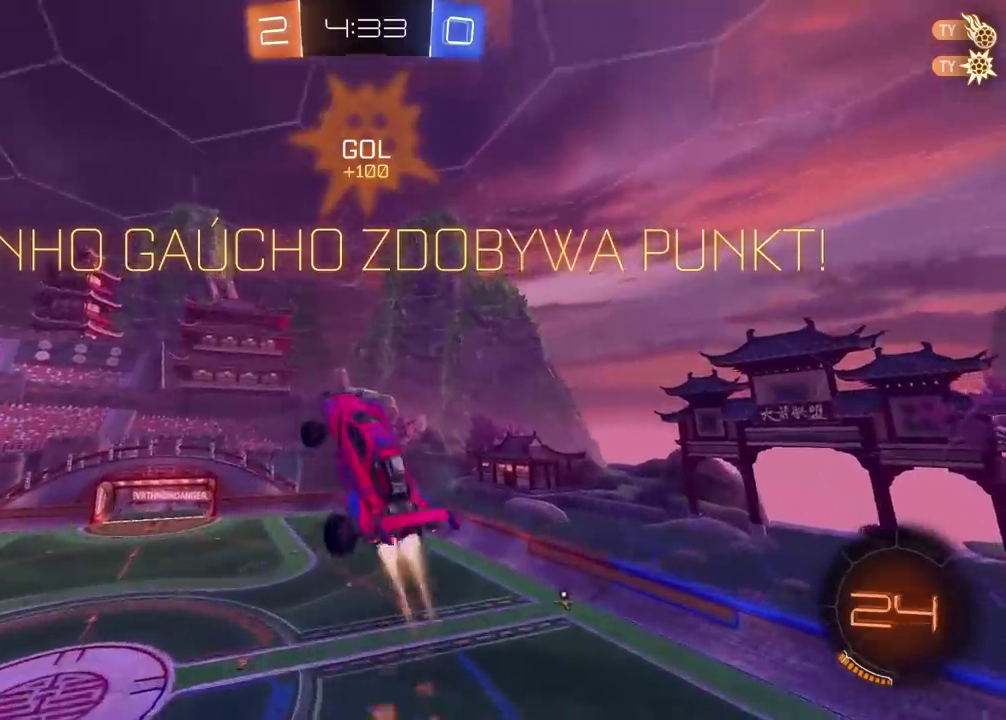
{"buttons": ["L2"], "left_stick": "left", "right_stick": "center"}
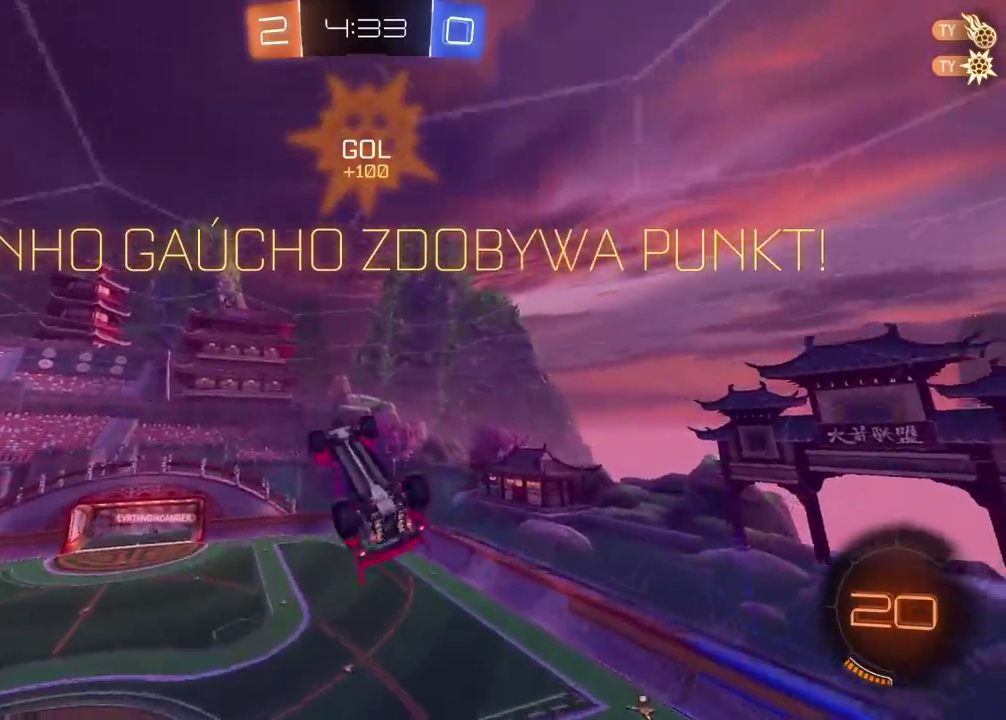
{"buttons": ["SELECT"], "left_stick": "center", "right_stick": "center", "events": [[200, "left_stick", "center"], [350, "L2", "up"], [400, "SELECT", "down"]]}
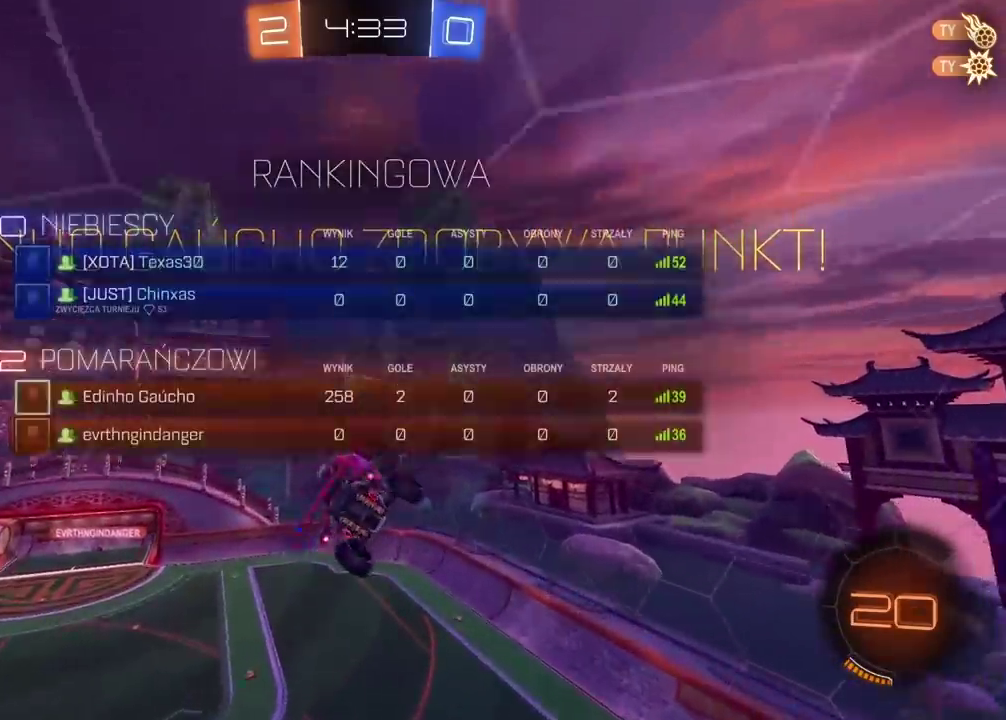
{"buttons": ["CROSS"], "left_stick": "center", "right_stick": "center", "events": [[33, "SELECT", "up"], [133, "CROSS", "down"], [233, "CROSS", "up"], [317, "CROSS", "down"], [417, "CROSS", "up"], [500, "CROSS", "down"]]}
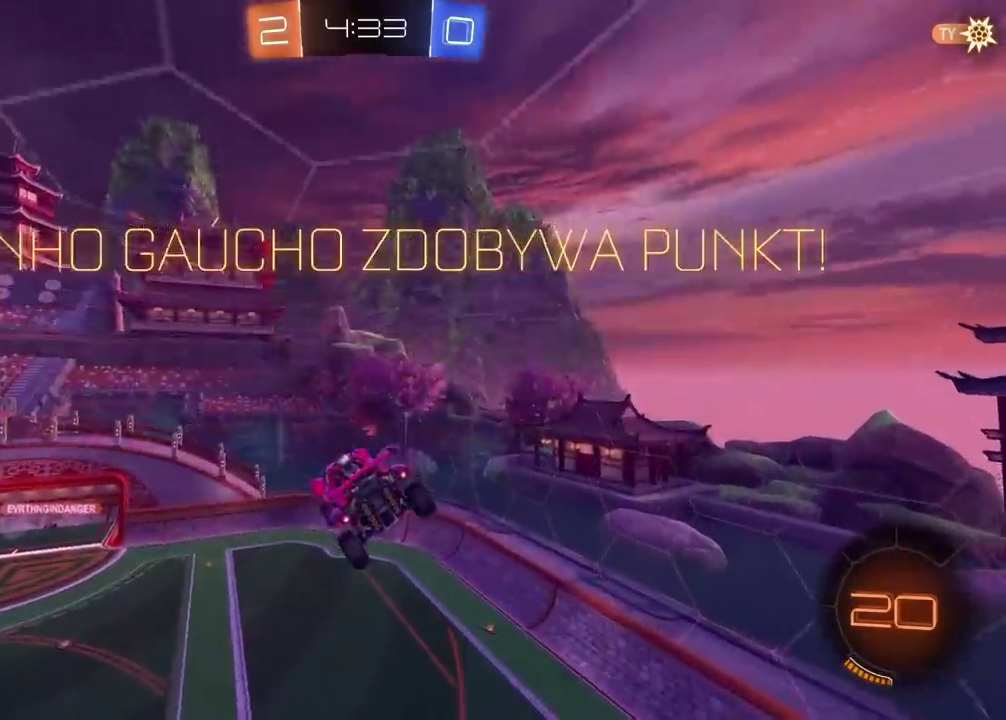
{"buttons": [], "left_stick": "center", "right_stick": "center", "events": [[67, "CROSS", "up"], [167, "CROSS", "down"], [233, "CROSS", "up"], [333, "CROSS", "down"], [417, "CROSS", "up"]]}
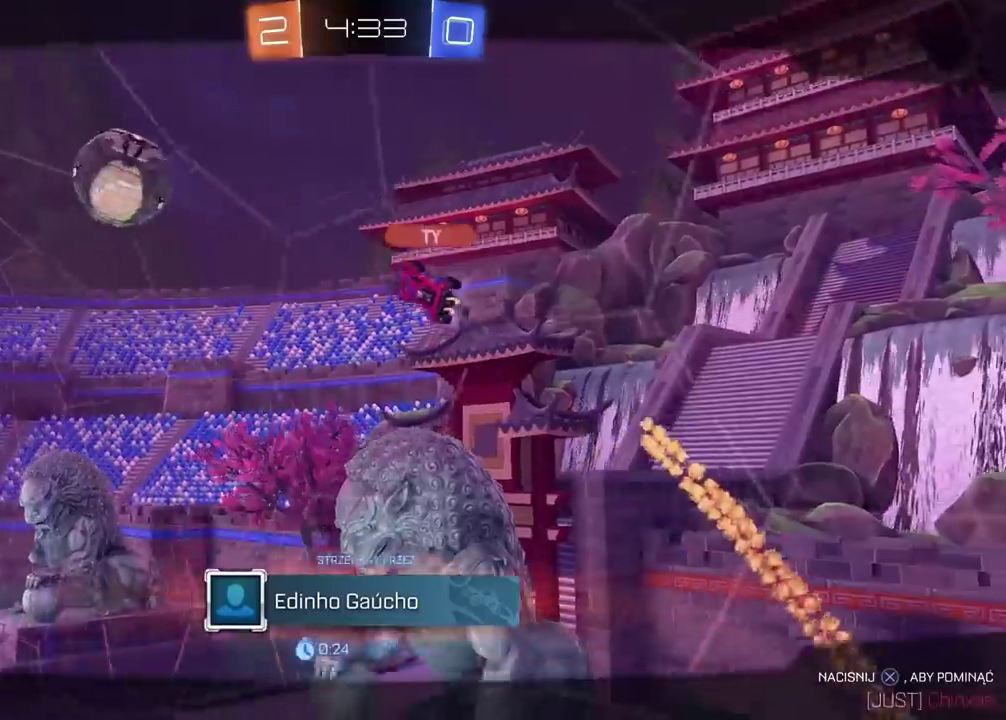
{"buttons": [], "left_stick": "center", "right_stick": "center", "events": [[367, "CROSS", "down"], [467, "CROSS", "up"]]}
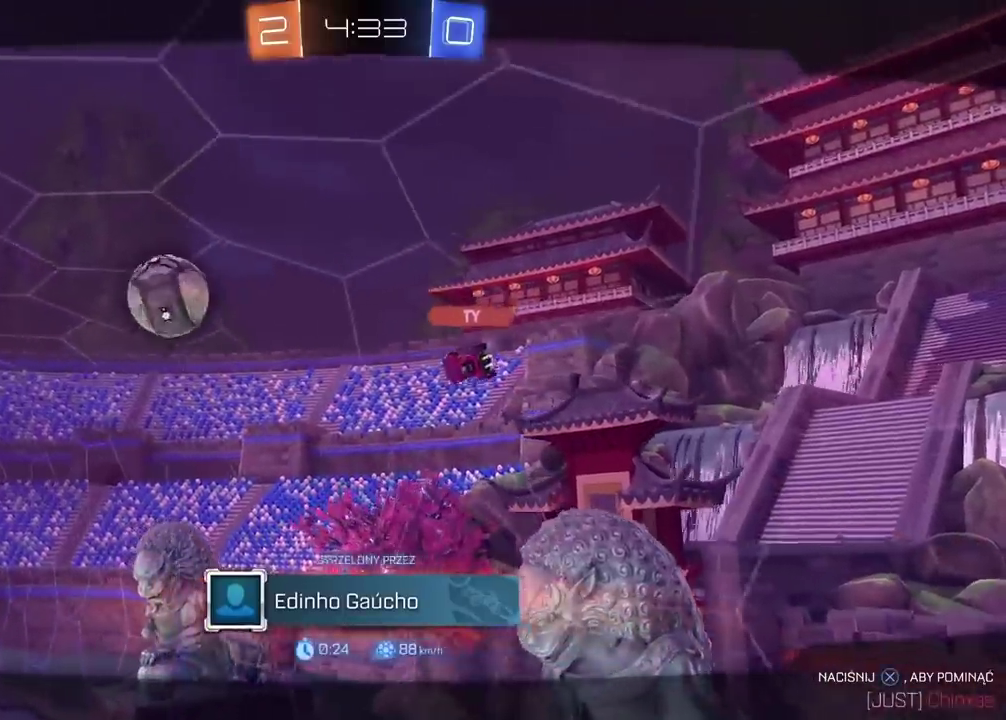
{"buttons": [], "left_stick": "center", "right_stick": "center", "events": [[117, "CROSS", "down"], [217, "CROSS", "up"], [350, "CROSS", "down"], [467, "CROSS", "up"]]}
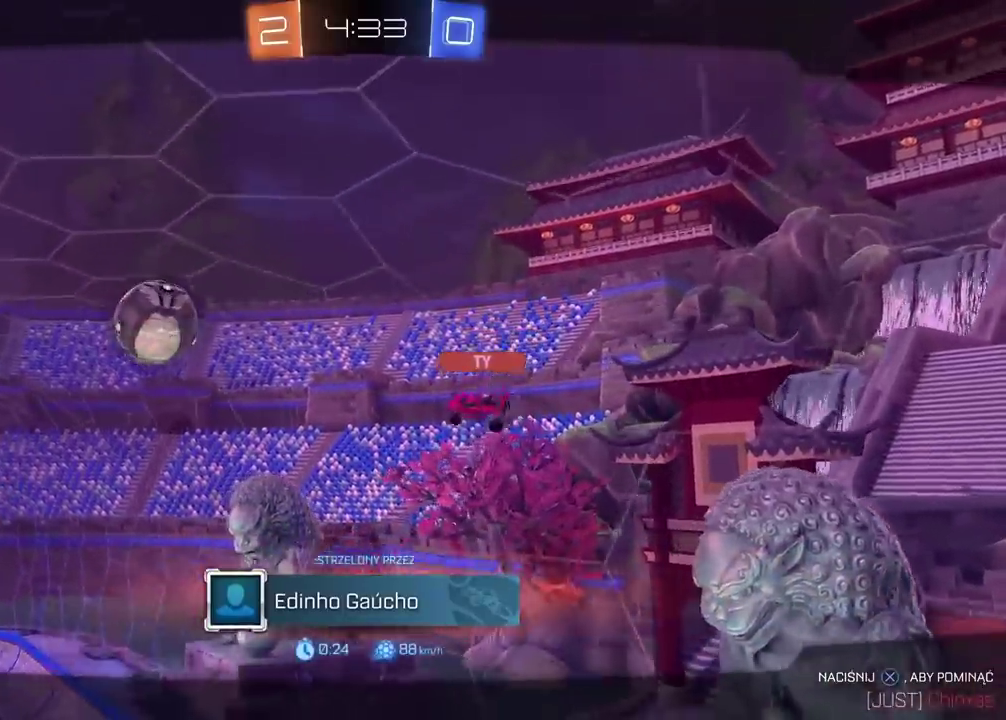
{"buttons": [], "left_stick": "center", "right_stick": "center", "events": [[83, "CROSS", "down"], [217, "CROSS", "up"], [350, "CROSS", "down"], [500, "CROSS", "up"]]}
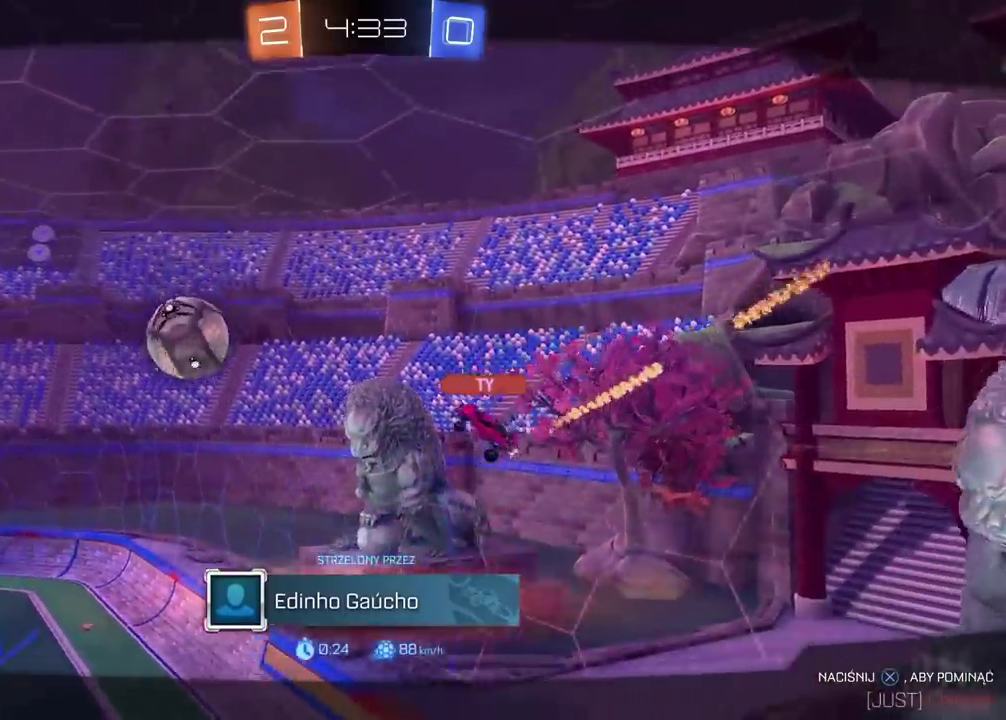
{"buttons": [], "left_stick": "center", "right_stick": "center", "events": [[100, "CROSS", "down"], [283, "CROSS", "up"]]}
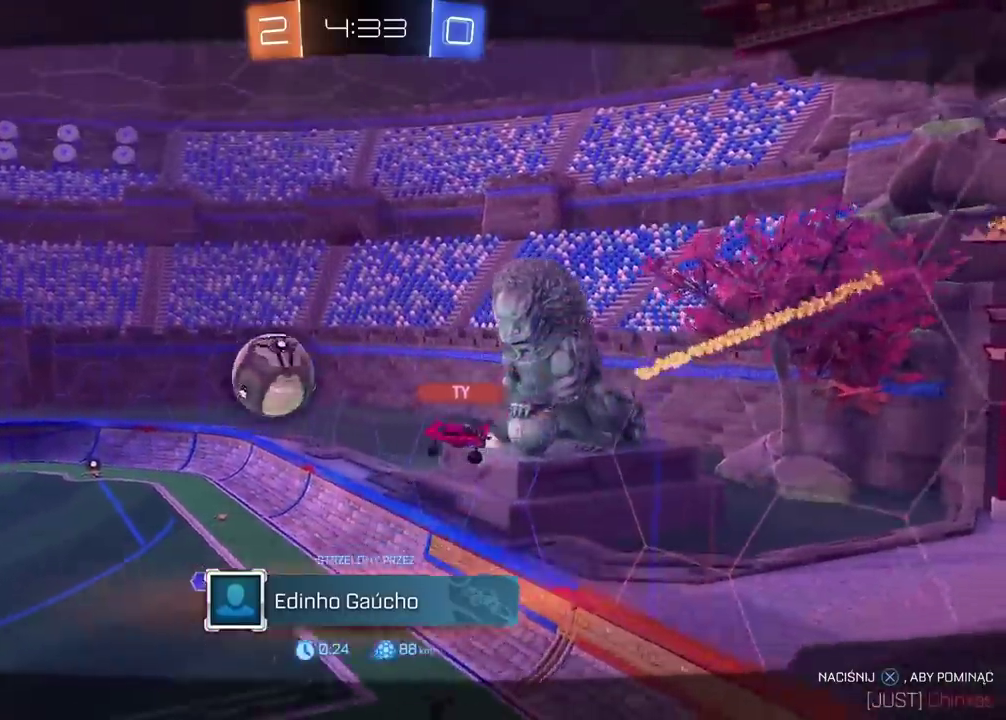
{"buttons": [], "left_stick": "center", "right_stick": "center", "events": []}
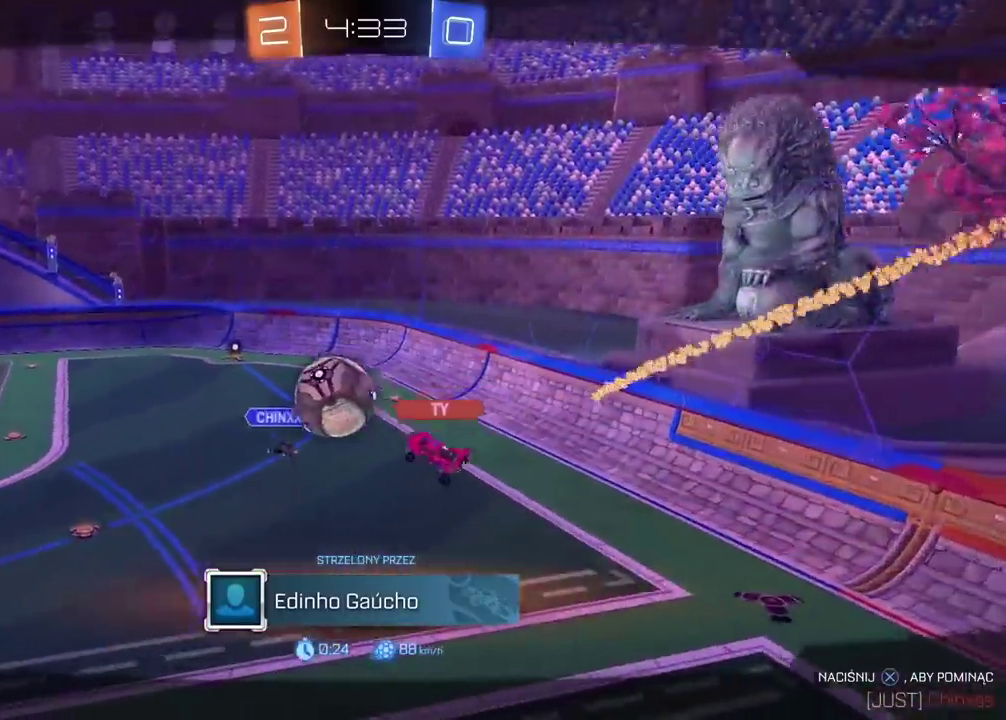
{"buttons": [], "left_stick": "center", "right_stick": "center", "events": []}
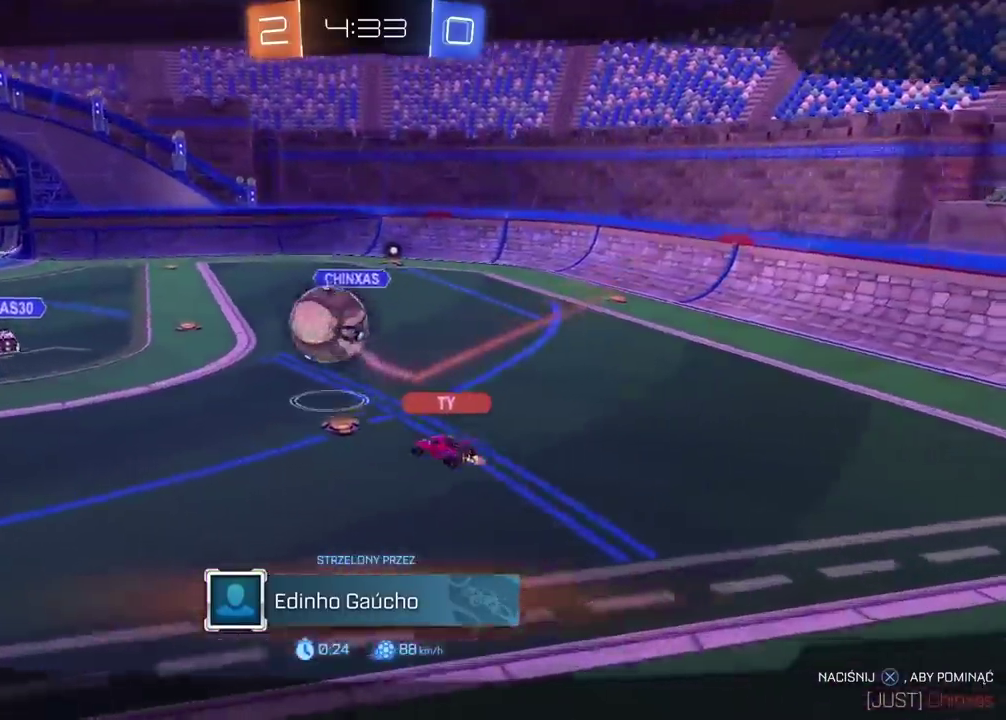
{"buttons": [], "left_stick": "center", "right_stick": "center", "events": [[33, "CROSS", "down"], [100, "CROSS", "up"]]}
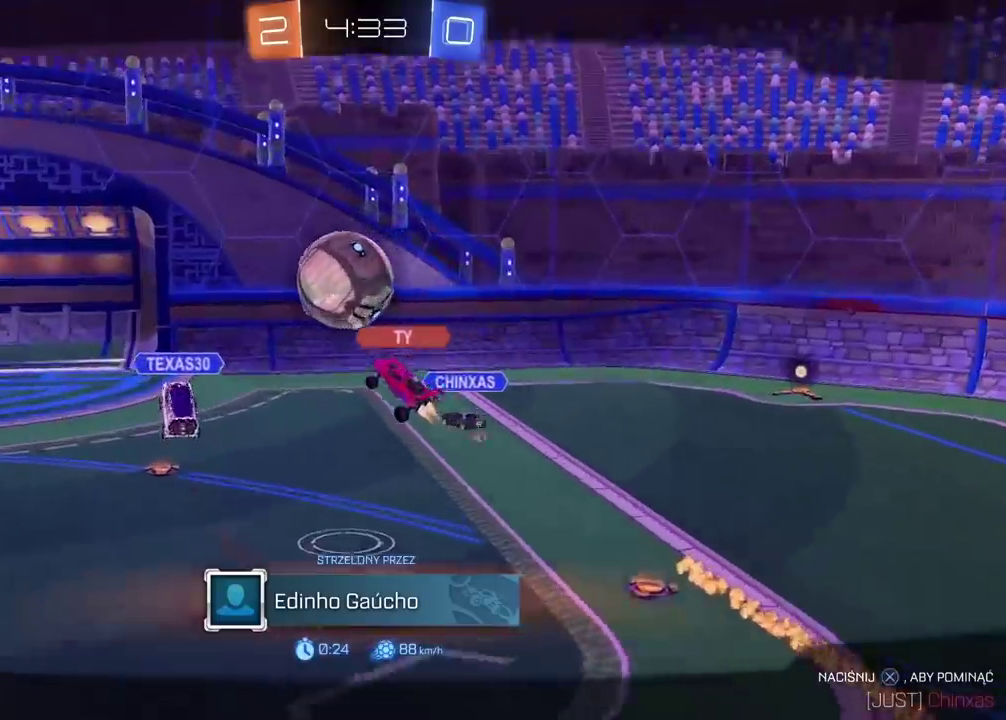
{"buttons": [], "left_stick": "center", "right_stick": "center", "events": []}
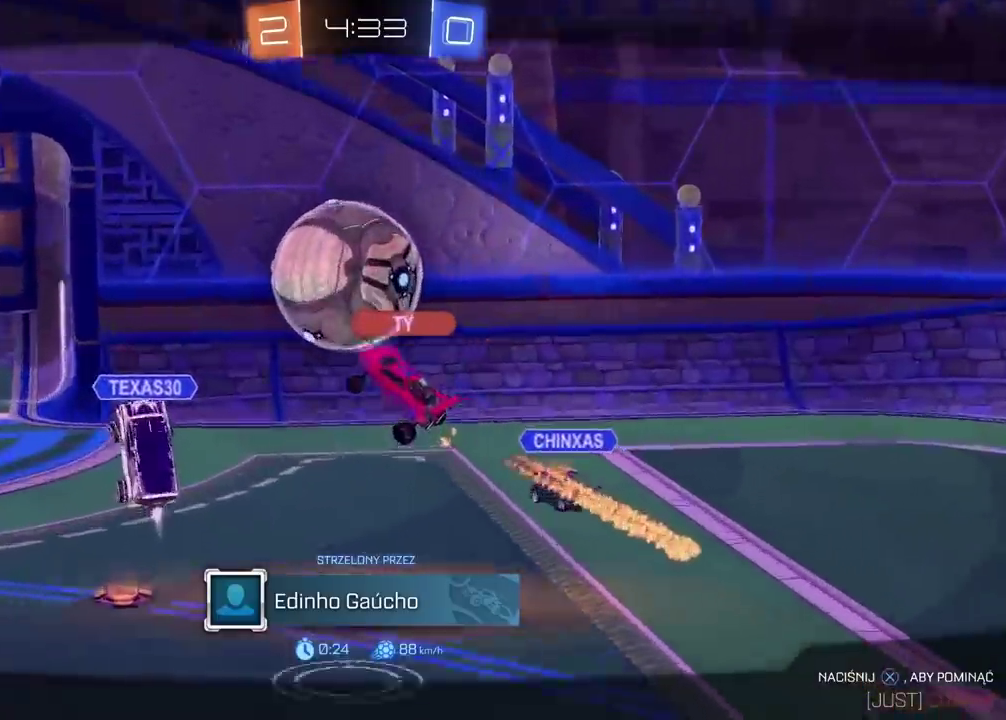
{"buttons": [], "left_stick": "center", "right_stick": "center", "events": []}
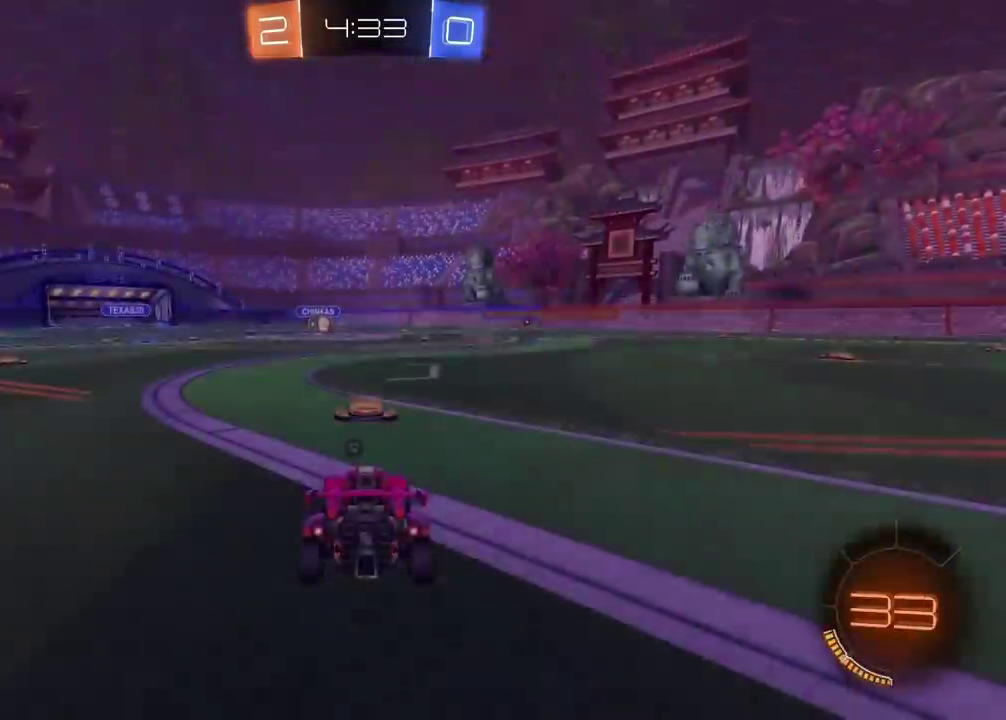
{"buttons": [], "left_stick": "center", "right_stick": "center", "events": []}
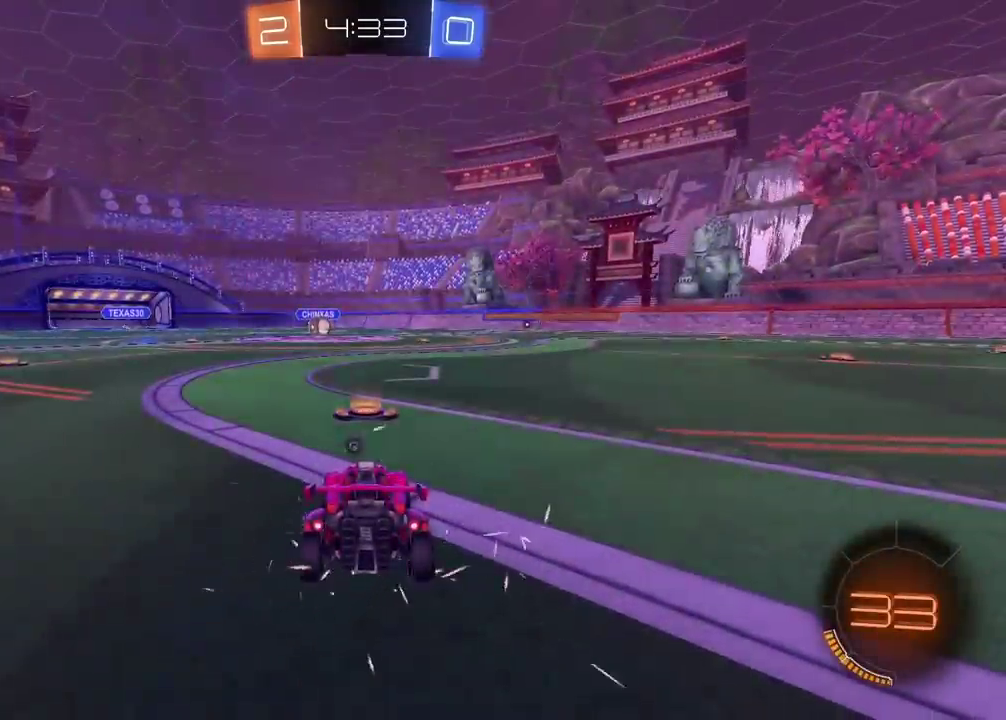
{"buttons": ["TRIANGLE"], "left_stick": "center", "right_stick": "center", "events": [[150, "TRIANGLE", "down"], [233, "TRIANGLE", "up"], [300, "TRIANGLE", "down"], [367, "TRIANGLE", "up"], [450, "TRIANGLE", "down"]]}